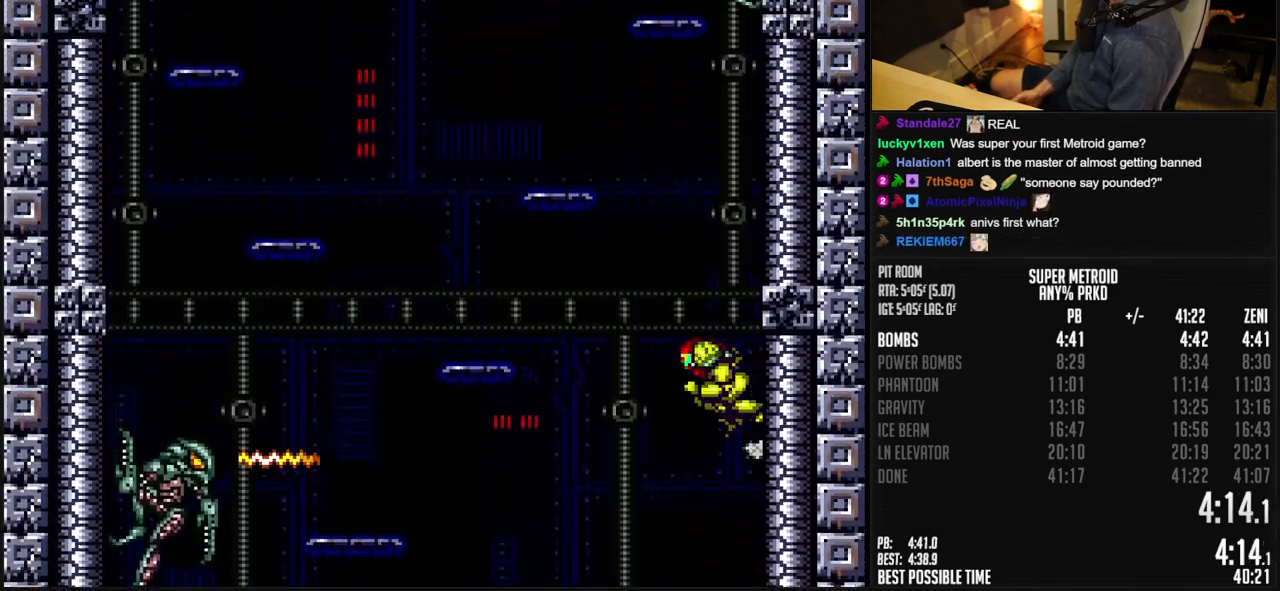
Gameplay with a controller (Nintendo layout); each line is a JSON object with the inputs held at the frame after it. "events" lists button and stick changes between this image and that frame as [ms after this image, input, new state], when the widget could be followed in between. Not read: L3 R3.
{"buttons": ["L1", "DPAD_LEFT"], "events": [[417, "A", "up"], [500, "L1", "down"]]}
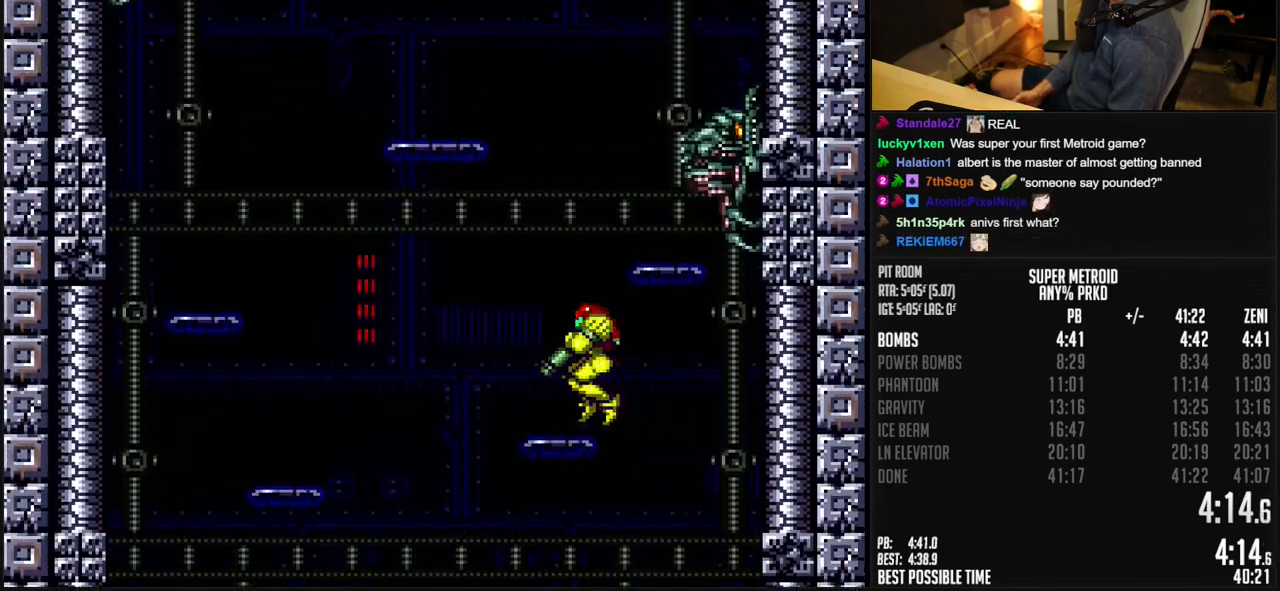
{"buttons": ["A", "DPAD_LEFT"], "events": [[67, "A", "down"], [67, "L1", "up"], [233, "DPAD_LEFT", "up"], [333, "DPAD_RIGHT", "down"], [350, "A", "up"], [400, "A", "down"], [433, "DPAD_RIGHT", "up"], [483, "DPAD_LEFT", "down"]]}
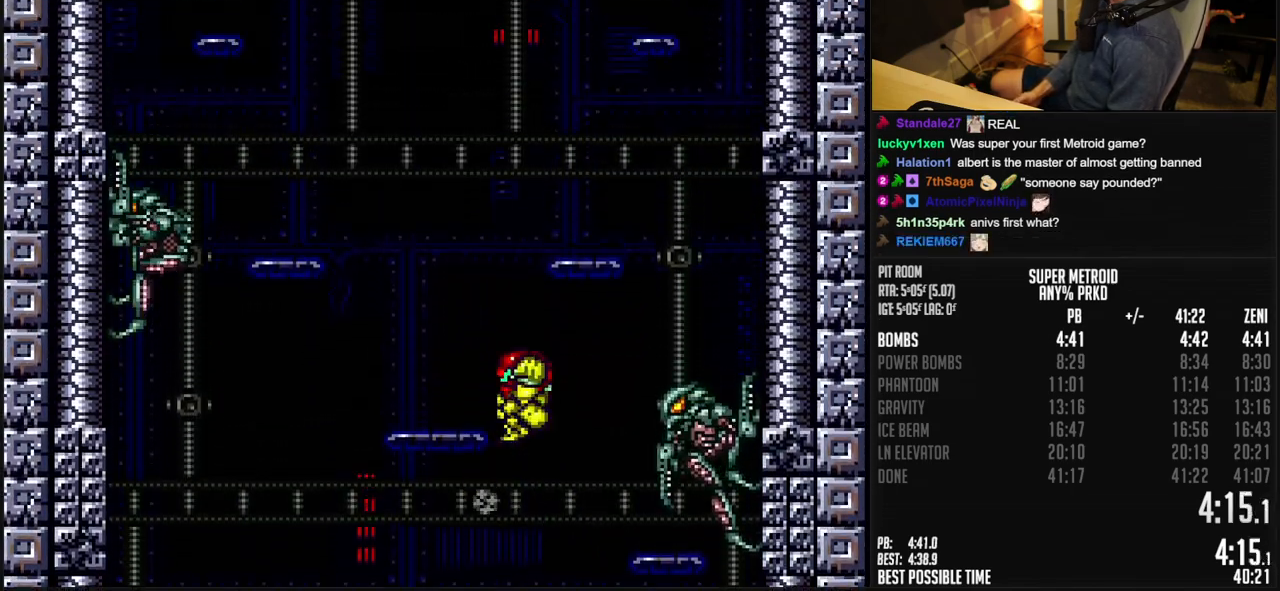
{"buttons": ["DPAD_RIGHT"], "events": [[50, "DPAD_LEFT", "up"], [117, "DPAD_RIGHT", "down"], [350, "A", "up"], [383, "DPAD_RIGHT", "up"], [383, "DPAD_UP", "down"], [483, "DPAD_RIGHT", "down"], [483, "DPAD_UP", "up"]]}
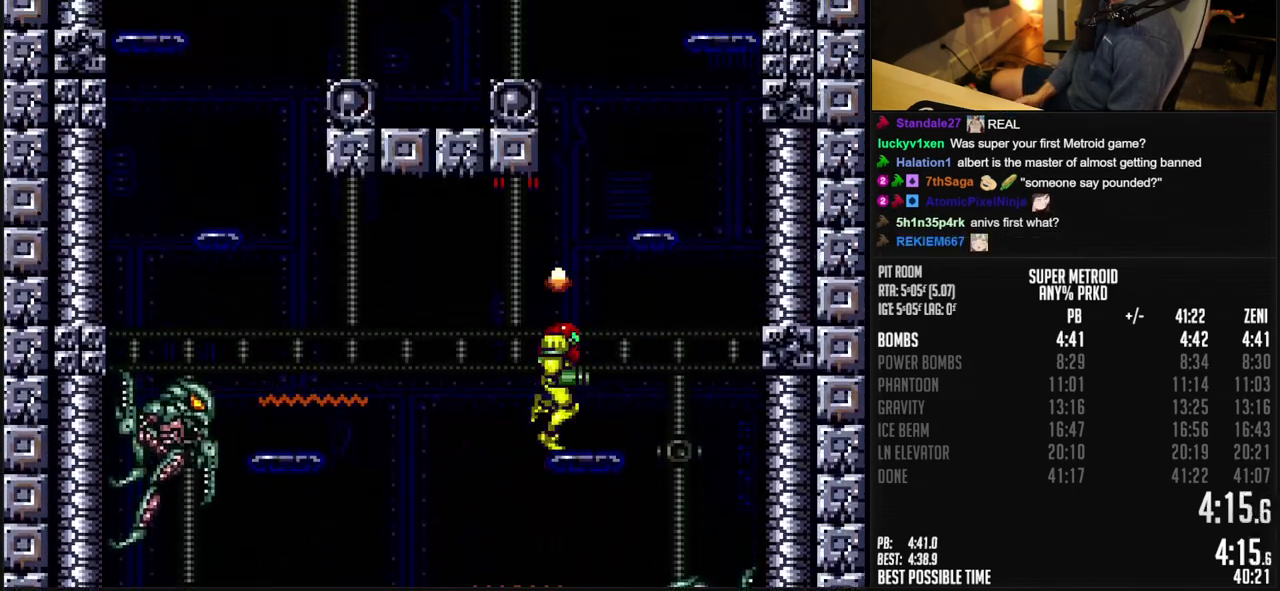
{"buttons": ["A", "DPAD_LEFT"], "events": [[17, "A", "down"], [133, "DPAD_RIGHT", "up"], [217, "DPAD_LEFT", "down"], [250, "A", "up"], [283, "A", "down"]]}
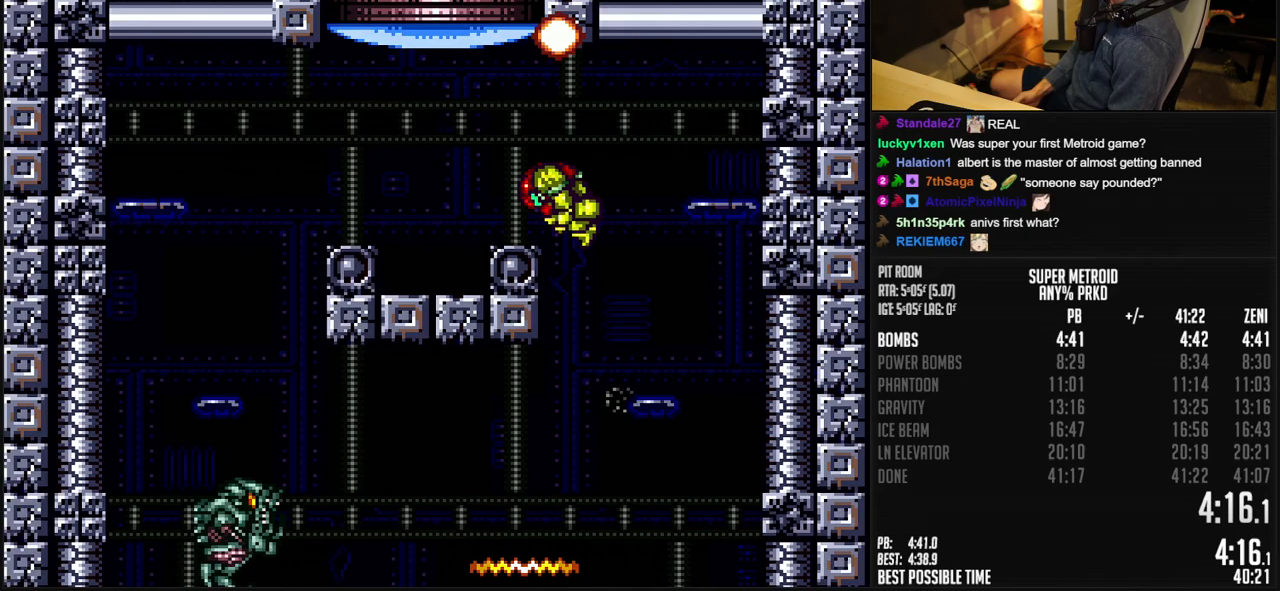
{"buttons": [], "events": [[83, "A", "up"], [117, "L1", "down"], [200, "L1", "up"], [283, "DPAD_LEFT", "up"], [300, "DPAD_UP", "down"], [350, "X", "down"], [433, "X", "up"], [467, "DPAD_UP", "up"]]}
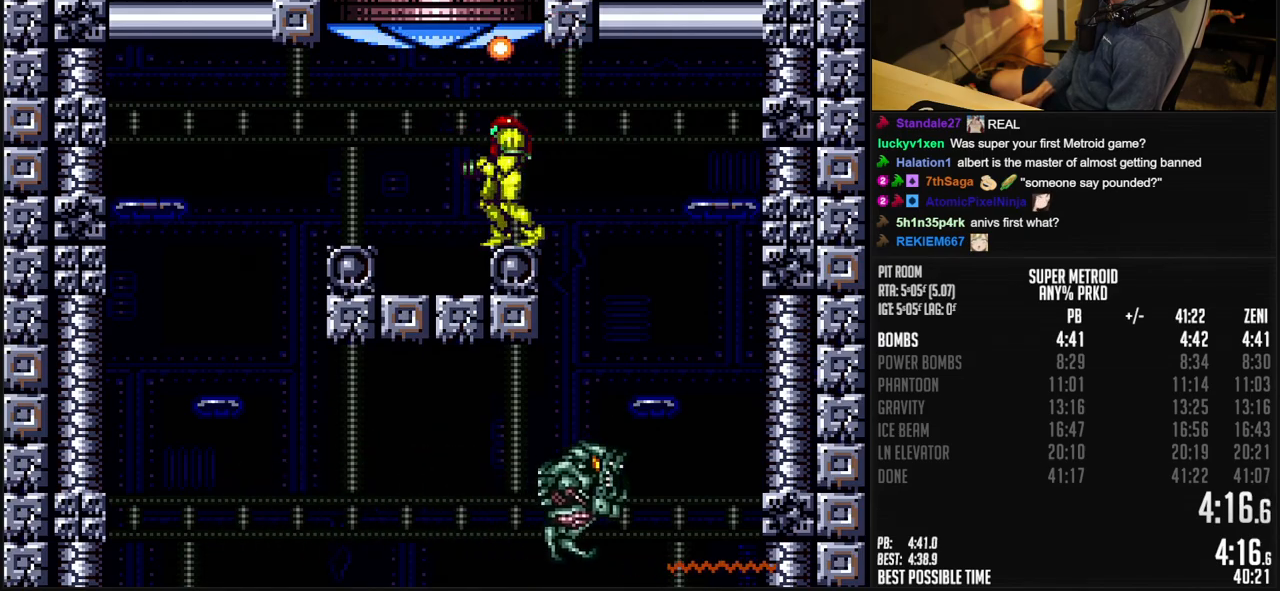
{"buttons": ["A", "DPAD_RIGHT"], "events": [[133, "DPAD_LEFT", "down"], [167, "A", "down"], [233, "DPAD_LEFT", "up"], [233, "DPAD_UP", "down"], [250, "DPAD_UP", "up"], [267, "DPAD_RIGHT", "down"]]}
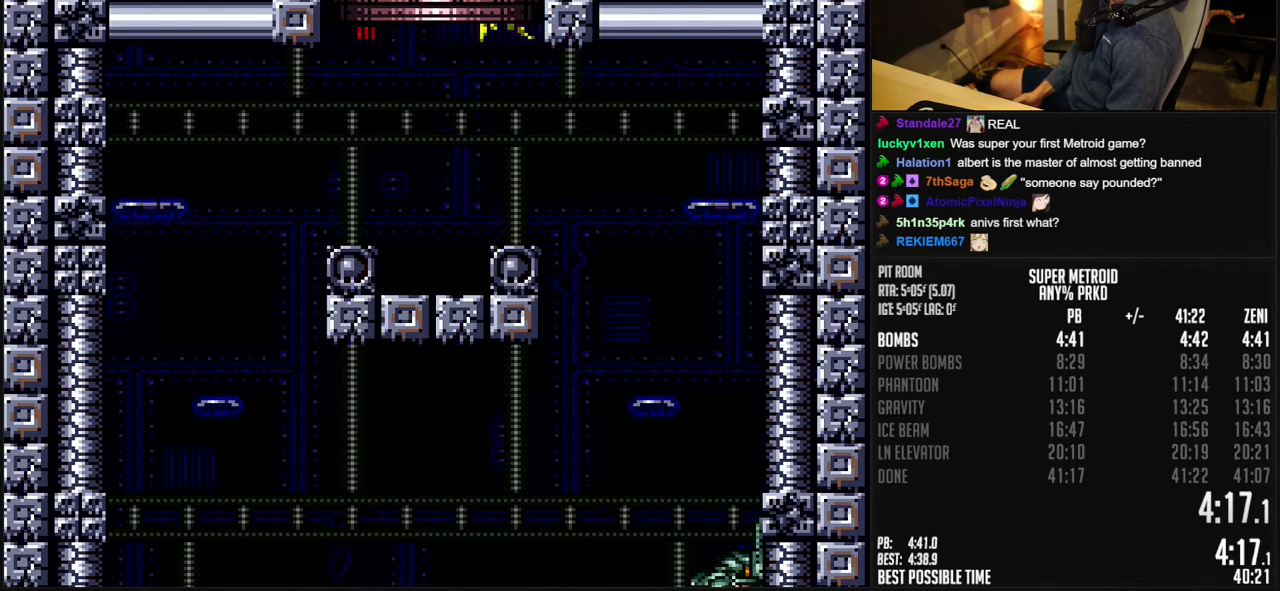
{"buttons": [], "events": [[233, "A", "up"], [233, "DPAD_RIGHT", "up"]]}
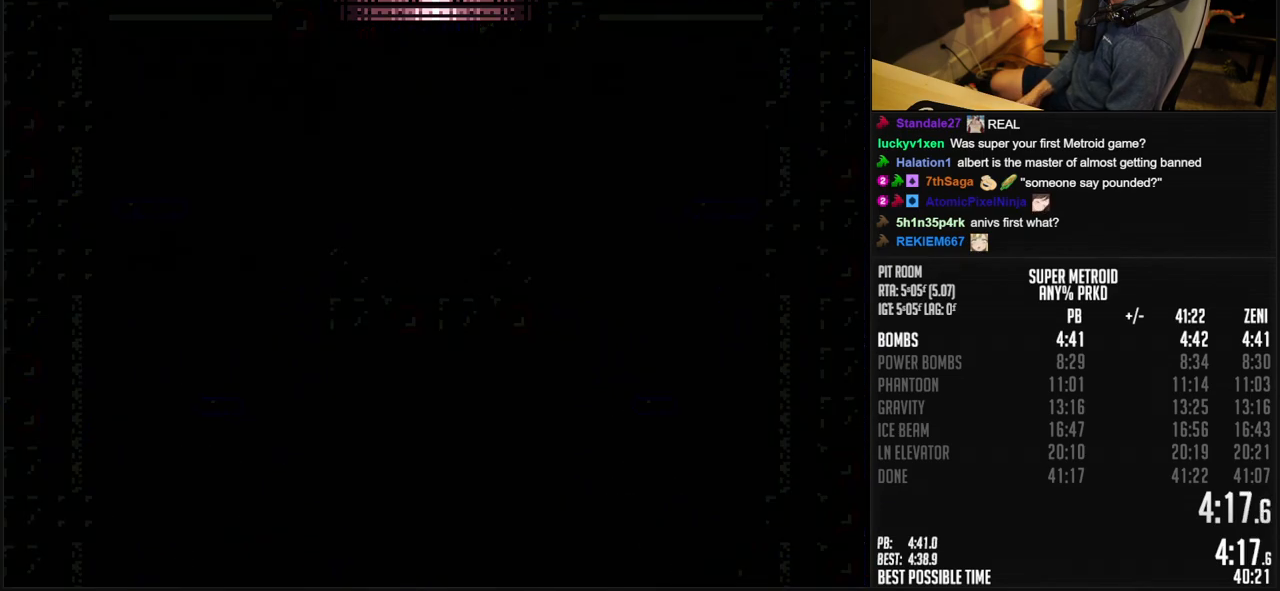
{"buttons": [], "events": []}
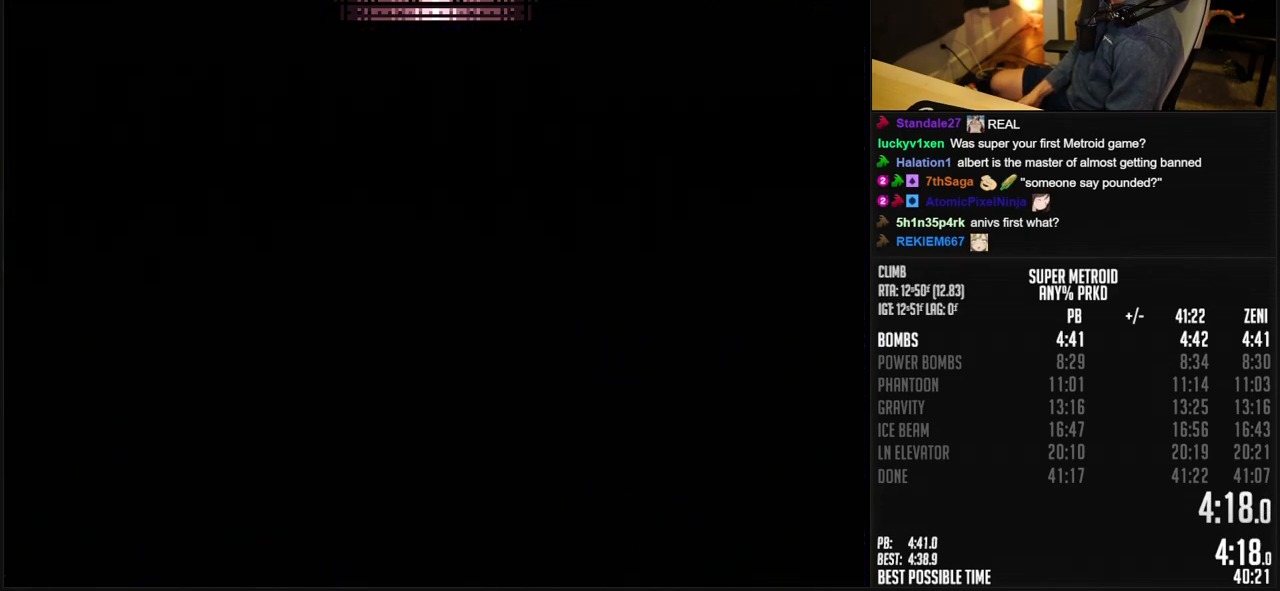
{"buttons": [], "events": []}
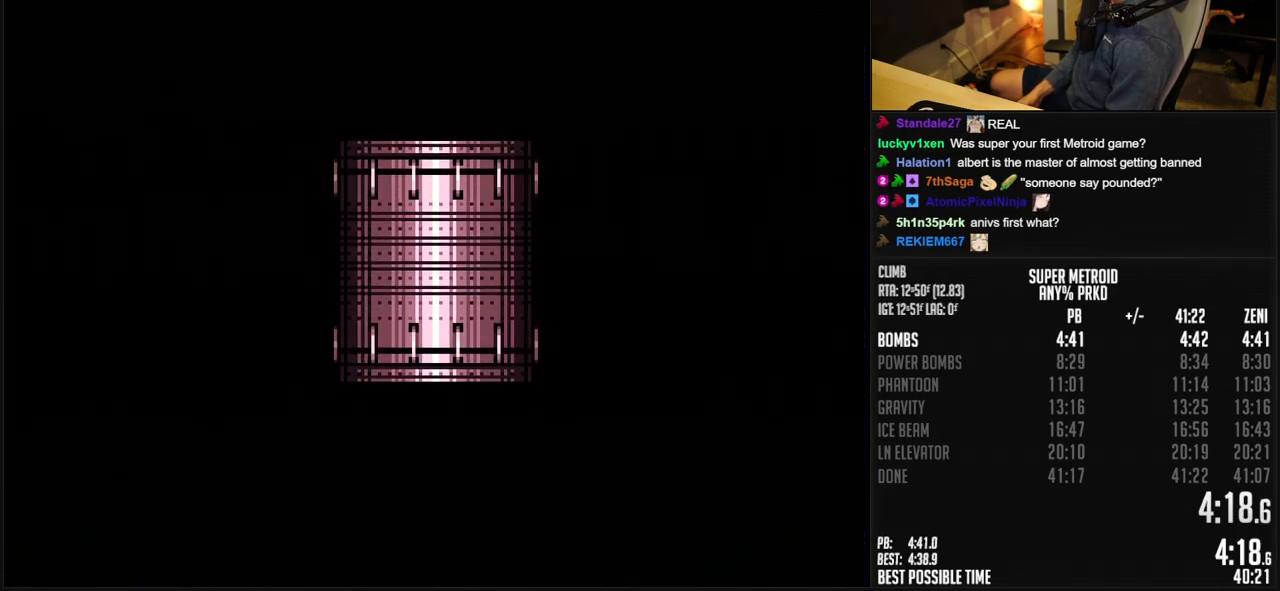
{"buttons": [], "events": []}
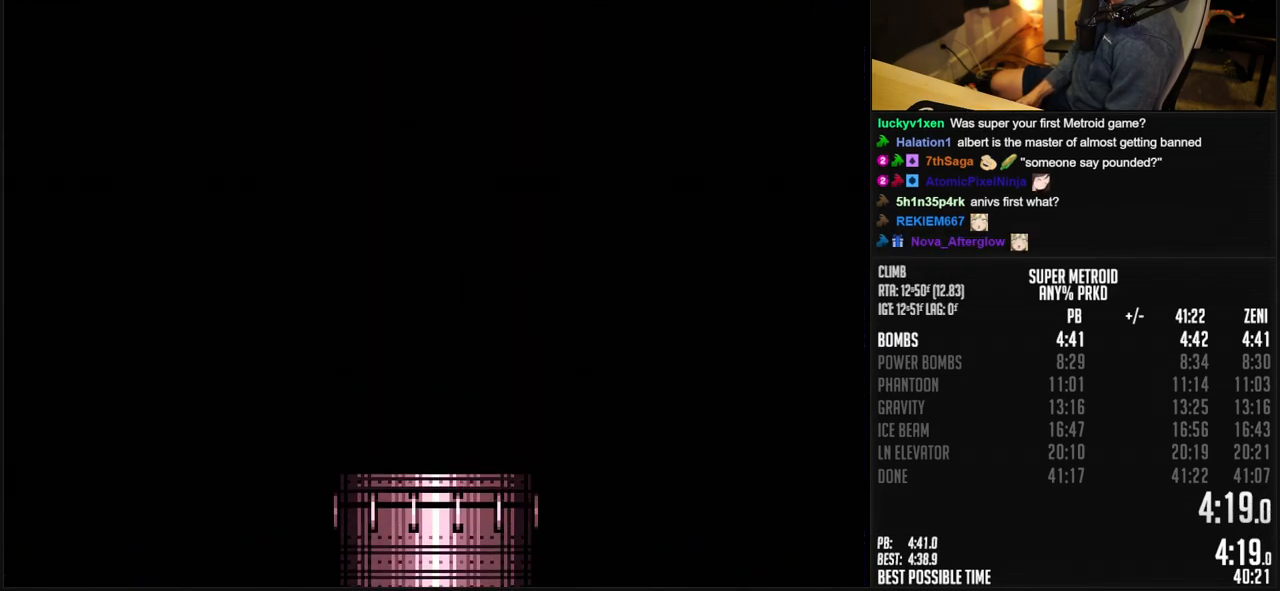
{"buttons": [], "events": []}
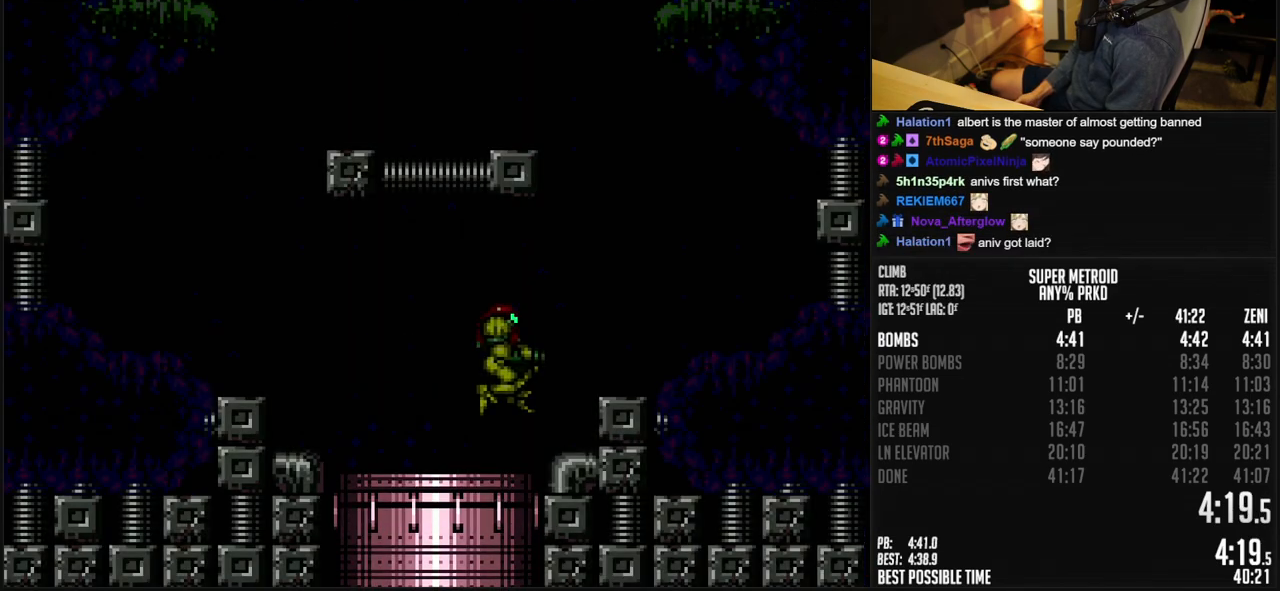
{"buttons": ["DPAD_RIGHT"], "events": [[33, "A", "down"], [200, "A", "up"], [417, "DPAD_RIGHT", "down"]]}
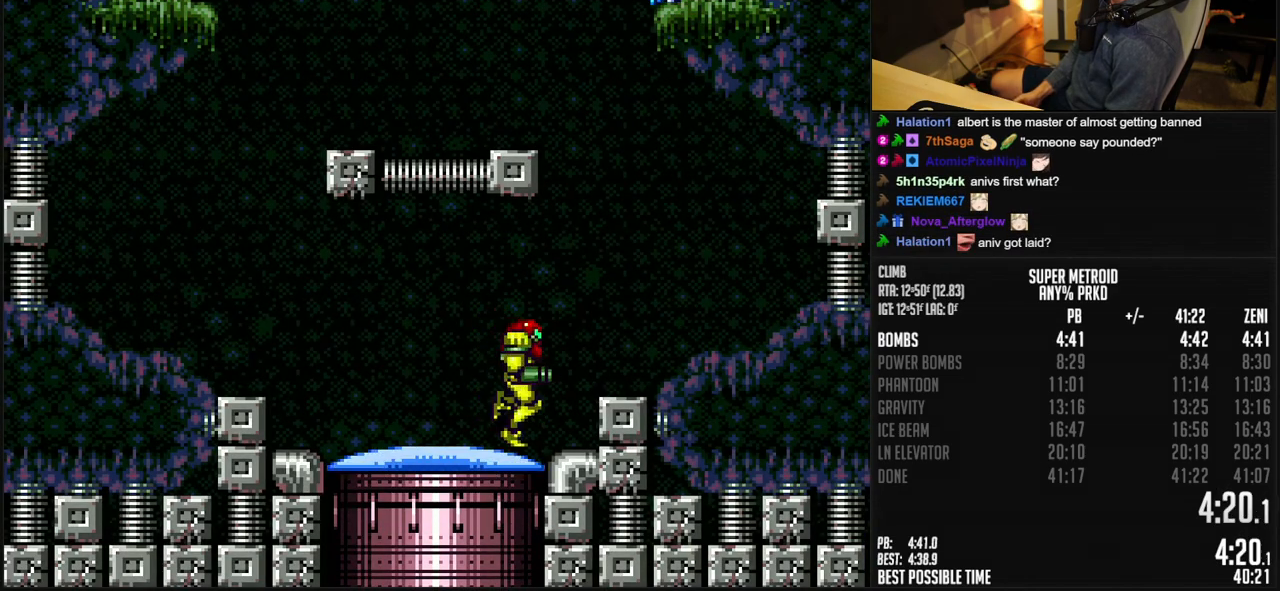
{"buttons": ["A", "DPAD_LEFT"], "events": [[100, "A", "down"], [200, "DPAD_RIGHT", "up"], [233, "DPAD_LEFT", "down"]]}
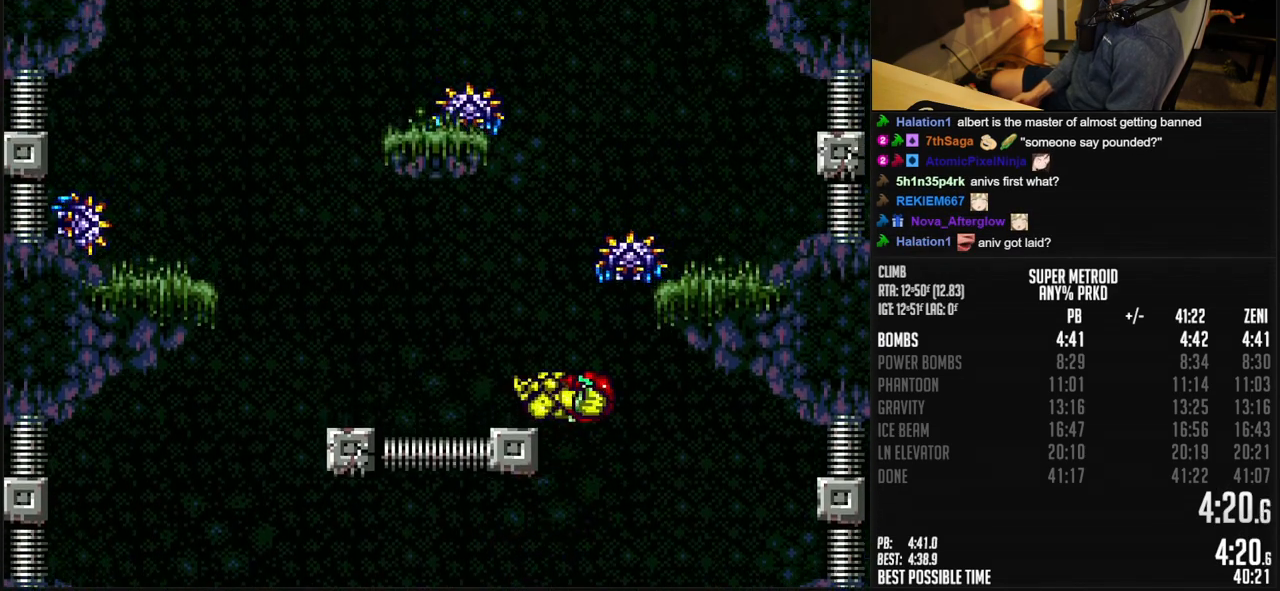
{"buttons": ["A", "X", "DPAD_LEFT"], "events": [[50, "A", "up"], [100, "DPAD_LEFT", "up"], [100, "DPAD_UP", "down"], [167, "A", "down"], [167, "X", "down"], [217, "DPAD_UP", "up"], [300, "DPAD_LEFT", "down"]]}
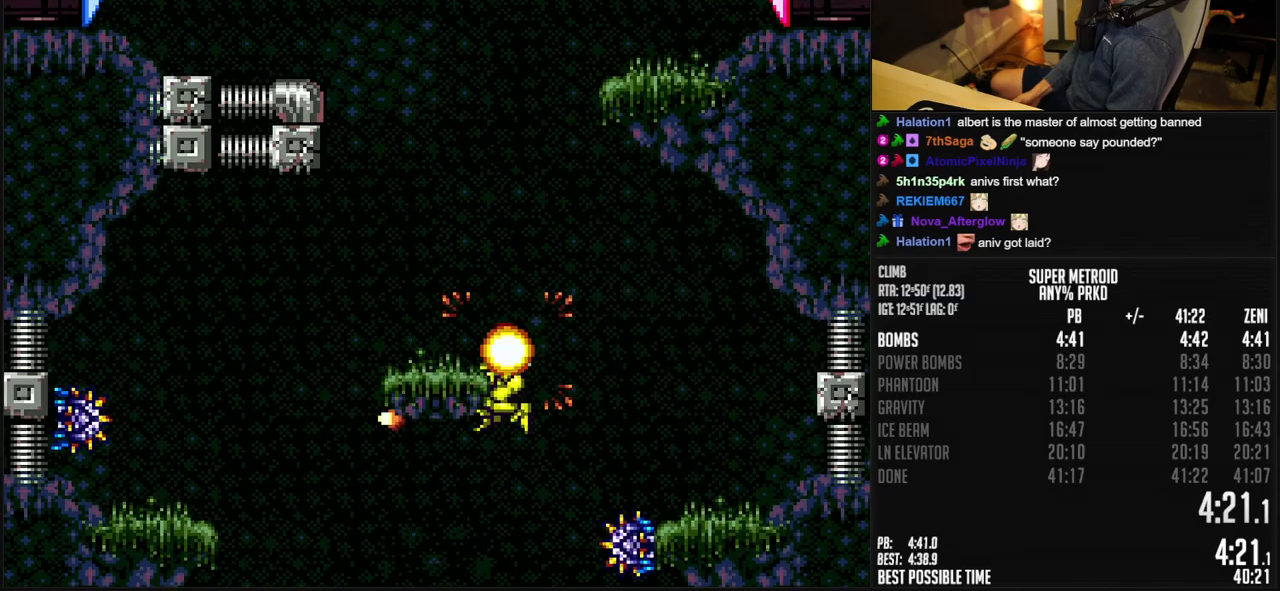
{"buttons": ["A", "DPAD_RIGHT"], "events": [[50, "DPAD_DOWN", "down"], [83, "DPAD_LEFT", "up"], [133, "A", "up"], [133, "X", "up"], [150, "DPAD_LEFT", "down"], [183, "DPAD_DOWN", "up"], [250, "A", "down"], [250, "DPAD_LEFT", "up"], [250, "DPAD_RIGHT", "down"]]}
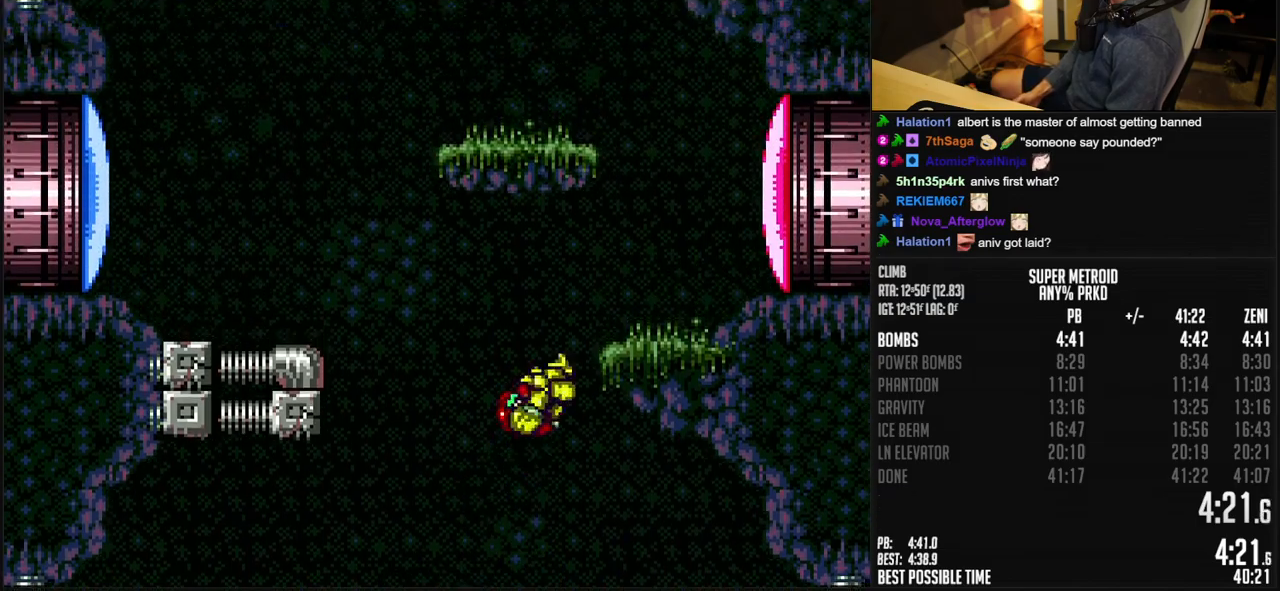
{"buttons": ["A", "DPAD_LEFT"], "events": [[217, "A", "up"], [233, "L1", "down"], [333, "A", "down"], [333, "L1", "up"], [400, "DPAD_LEFT", "down"], [417, "DPAD_RIGHT", "up"]]}